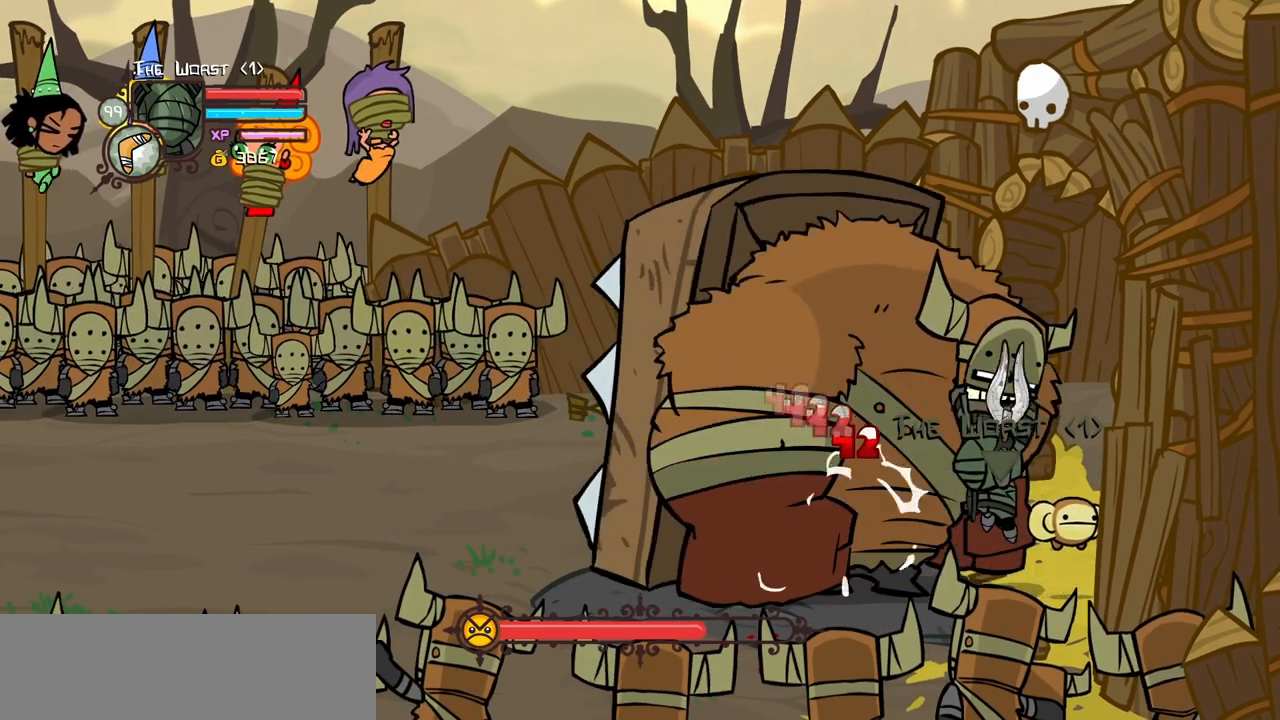
Gameplay with keyboard; each line is a JSON object with the keys held at the frame after it. "events" lists presses ("down") and releases ("up") of "block", "down", "heavy", "item", "iteml", "itemr", "jump", "left", "light", "magic", "right" and "up" between this image and that frame as [ms after this image, input, new state], when the widget could be followed in between. No other keys are recorded. Mouse input is not recorded. Key names are as the overlay labels them; some are game actions (e.g. jump) rather than physical keys.
{"keys": ["heavy"], "events": [[167, "heavy", "down"], [300, "heavy", "up"], [350, "heavy", "down"]]}
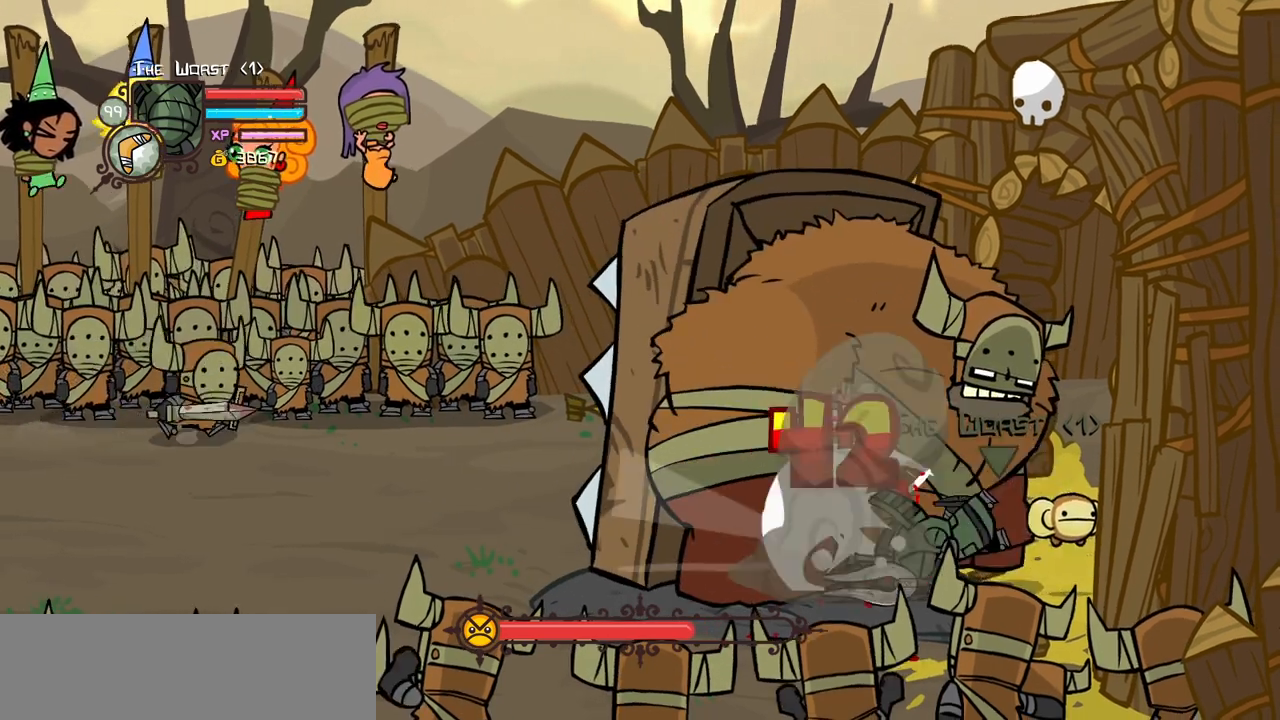
{"keys": [], "events": [[183, "heavy", "up"], [217, "light", "down"], [450, "light", "up"]]}
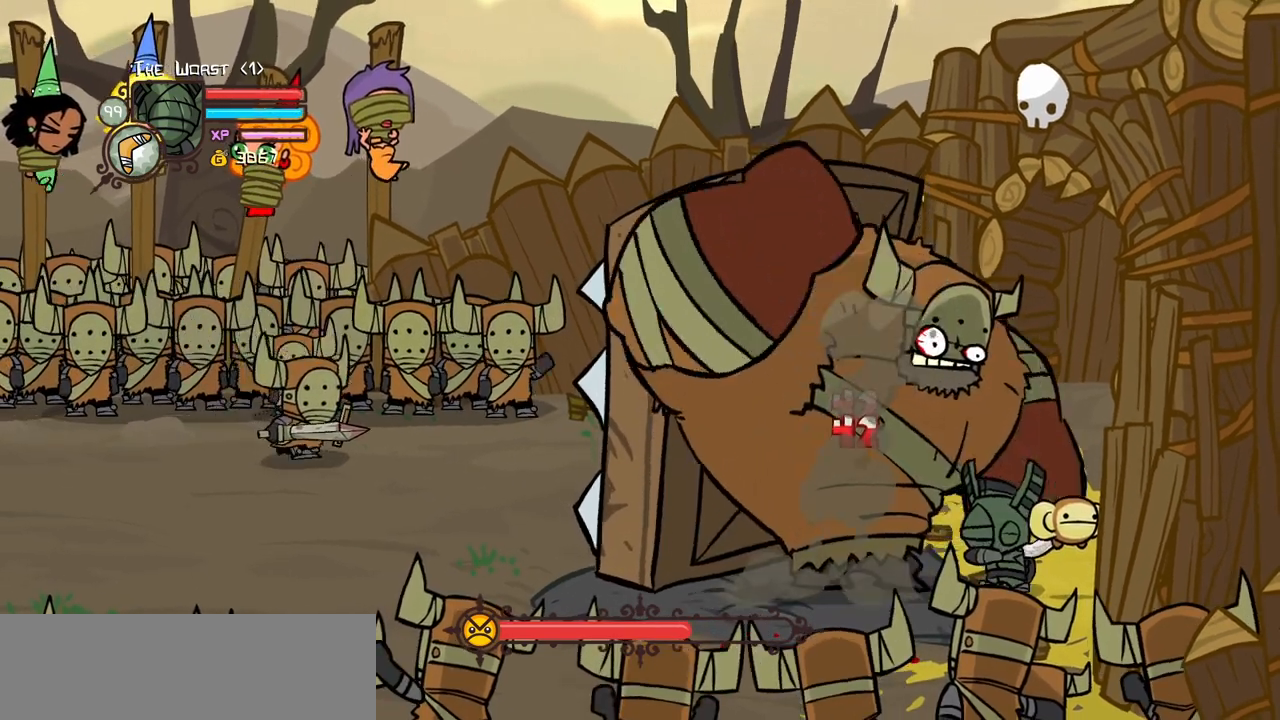
{"keys": ["block"], "events": [[333, "block", "down"]]}
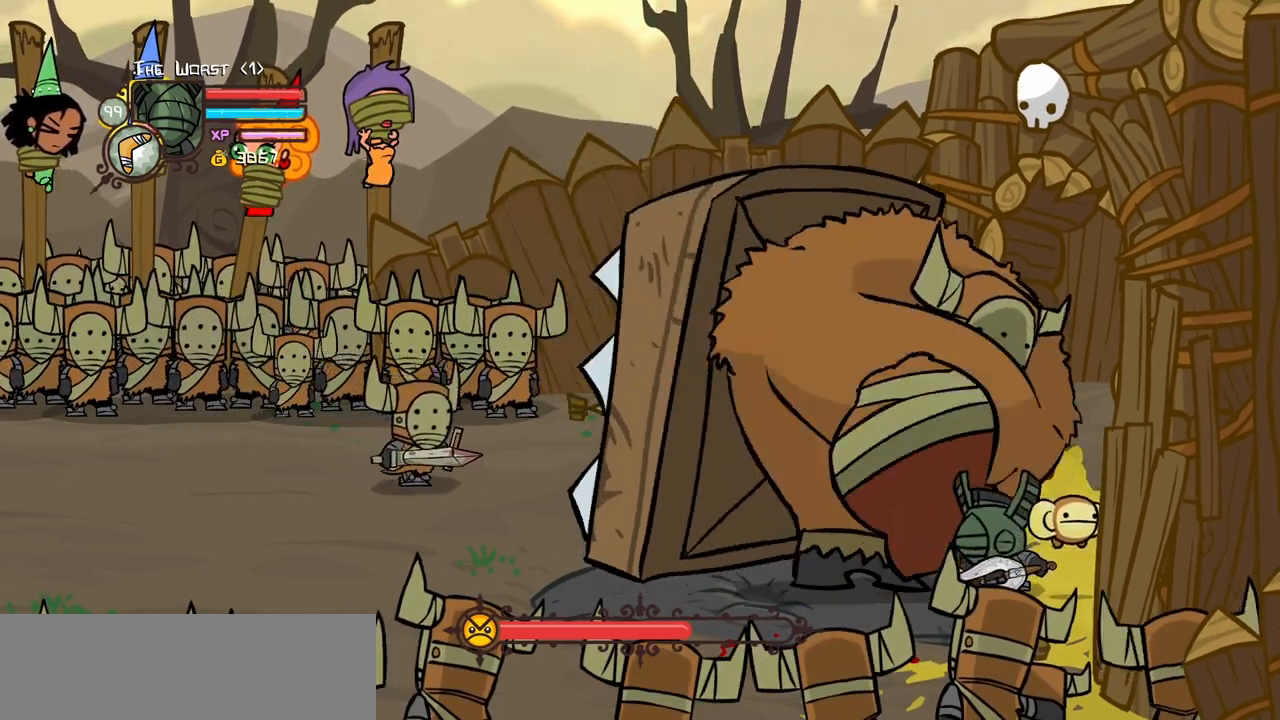
{"keys": ["heavy"], "events": [[250, "block", "up"], [300, "heavy", "down"]]}
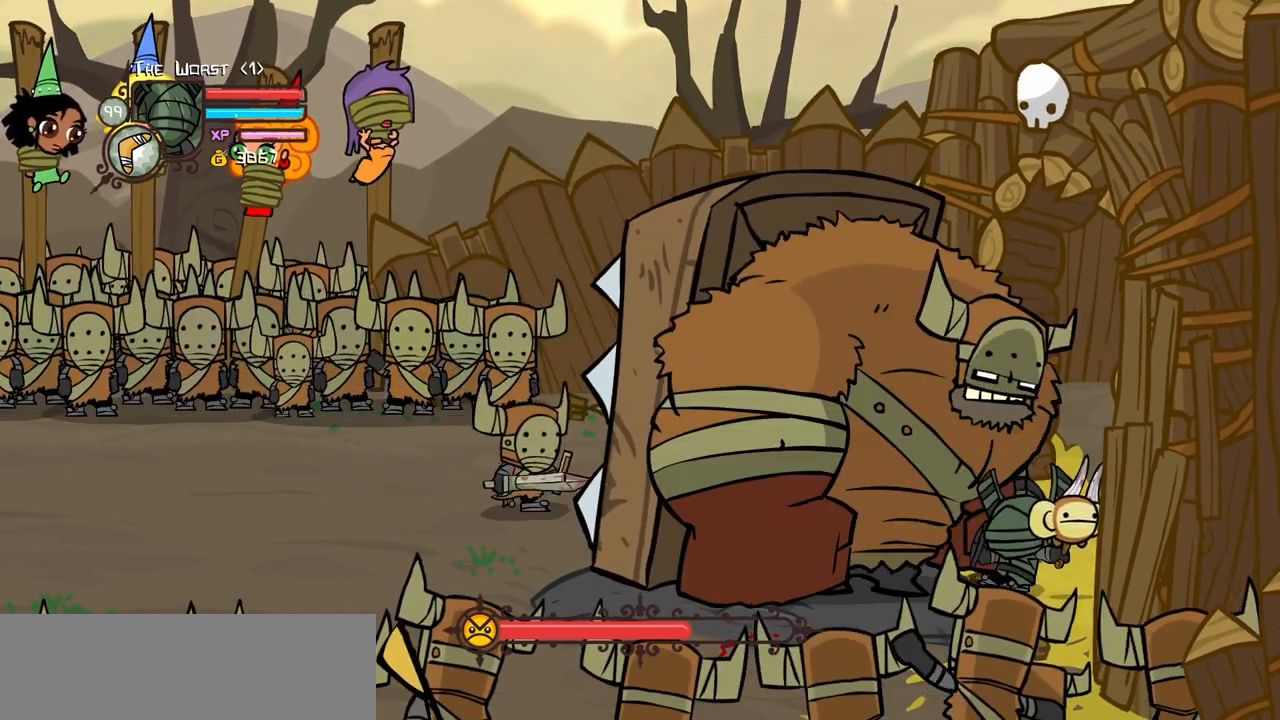
{"keys": ["light"], "events": [[133, "heavy", "up"], [183, "heavy", "down"], [450, "heavy", "up"], [450, "light", "down"]]}
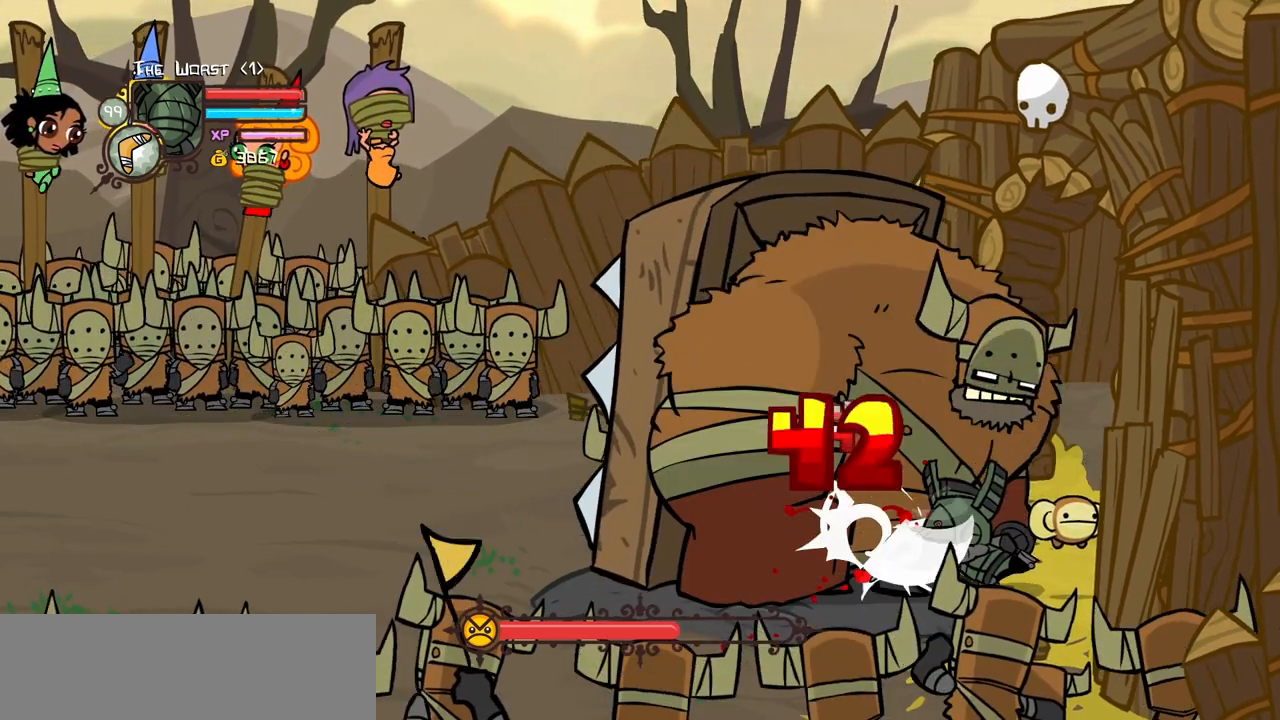
{"keys": ["heavy"], "events": [[150, "heavy", "down"], [183, "light", "up"]]}
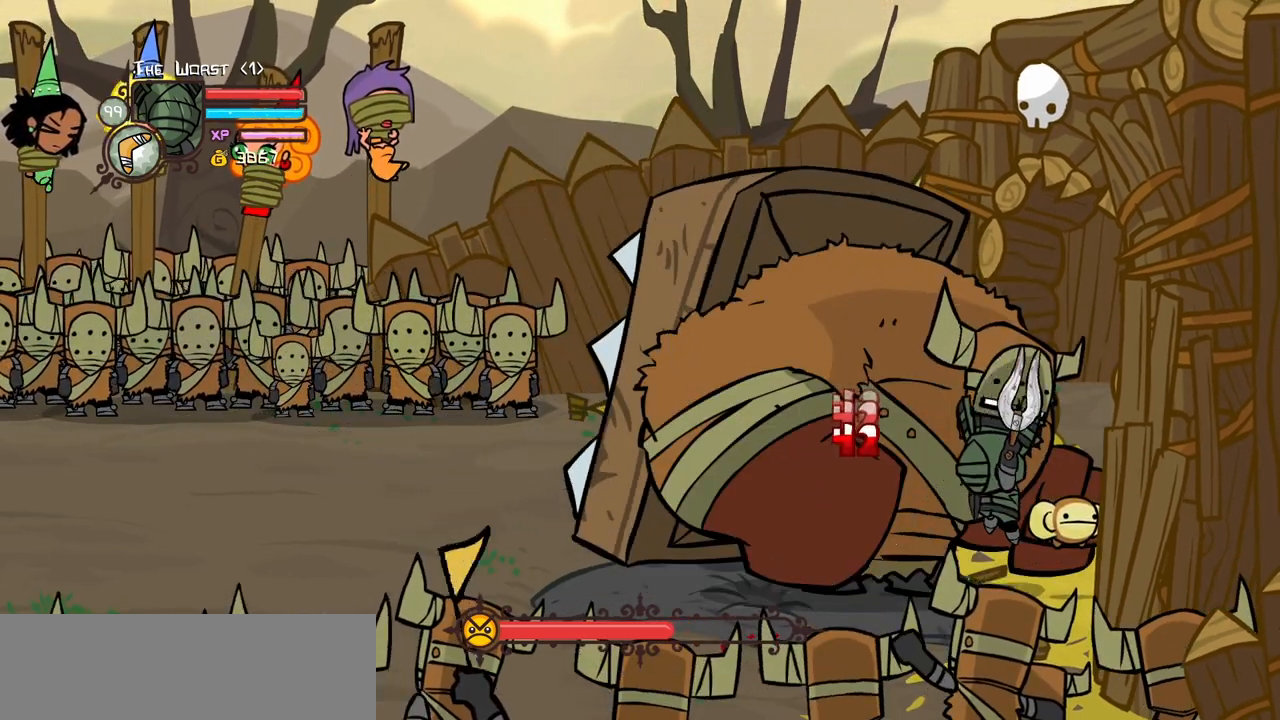
{"keys": ["heavy"], "events": [[17, "heavy", "up"], [117, "heavy", "down"], [250, "heavy", "up"], [300, "heavy", "down"]]}
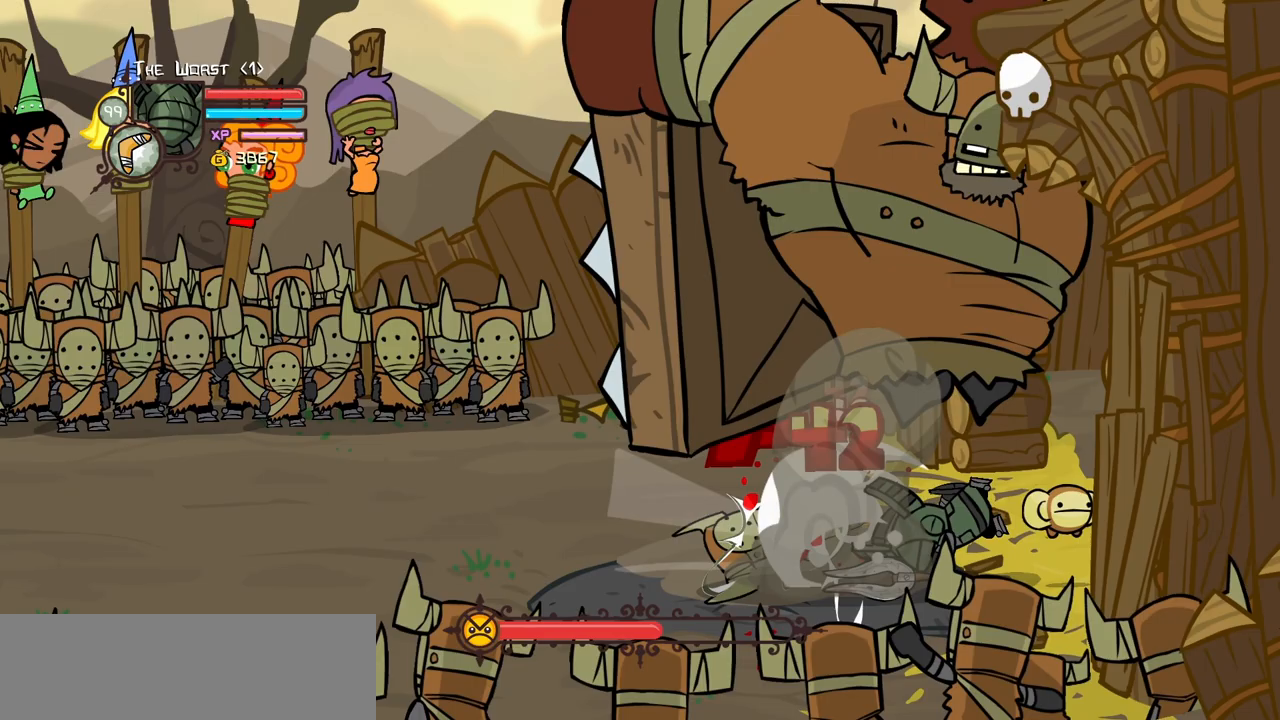
{"keys": ["left"], "events": [[67, "left", "down"], [83, "heavy", "up"], [133, "down", "down"], [500, "down", "up"]]}
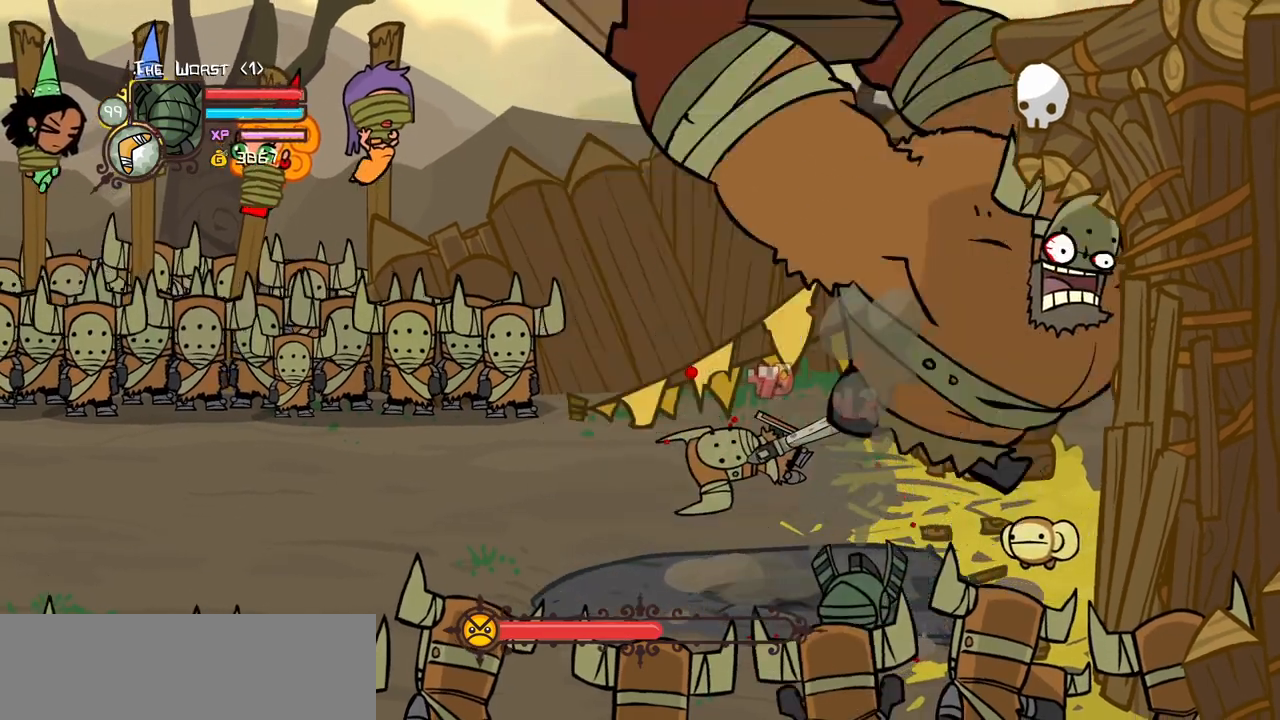
{"keys": ["left", "right", "up"], "events": [[167, "up", "down"], [500, "right", "down"]]}
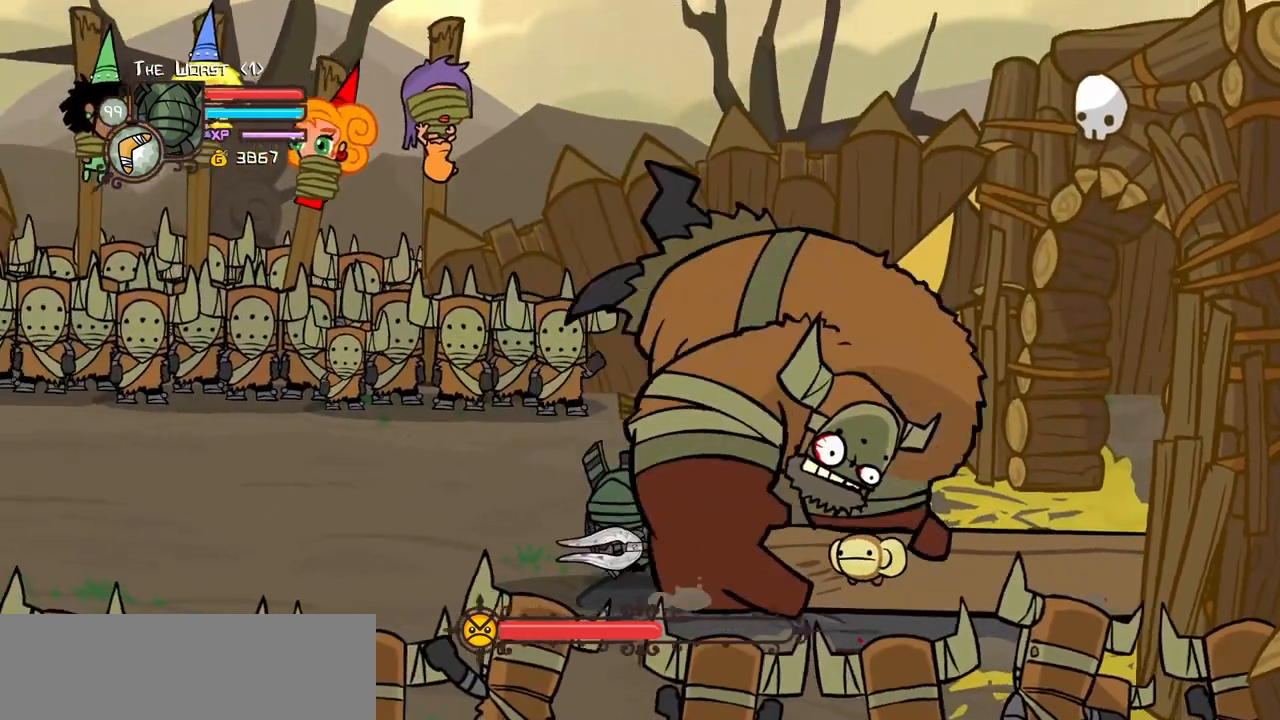
{"keys": ["right"], "events": [[17, "left", "up"], [250, "up", "up"]]}
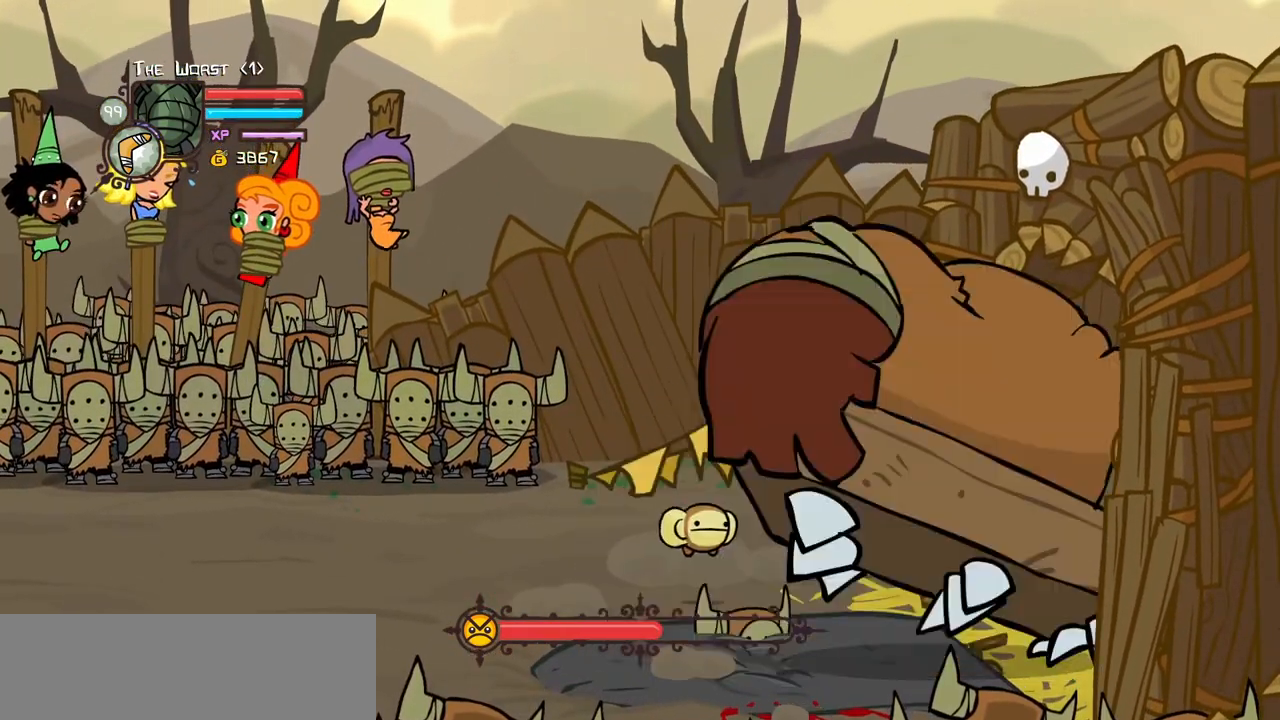
{"keys": ["block", "down", "right"], "events": [[33, "down", "down"], [300, "block", "down"], [417, "block", "up"], [500, "block", "down"]]}
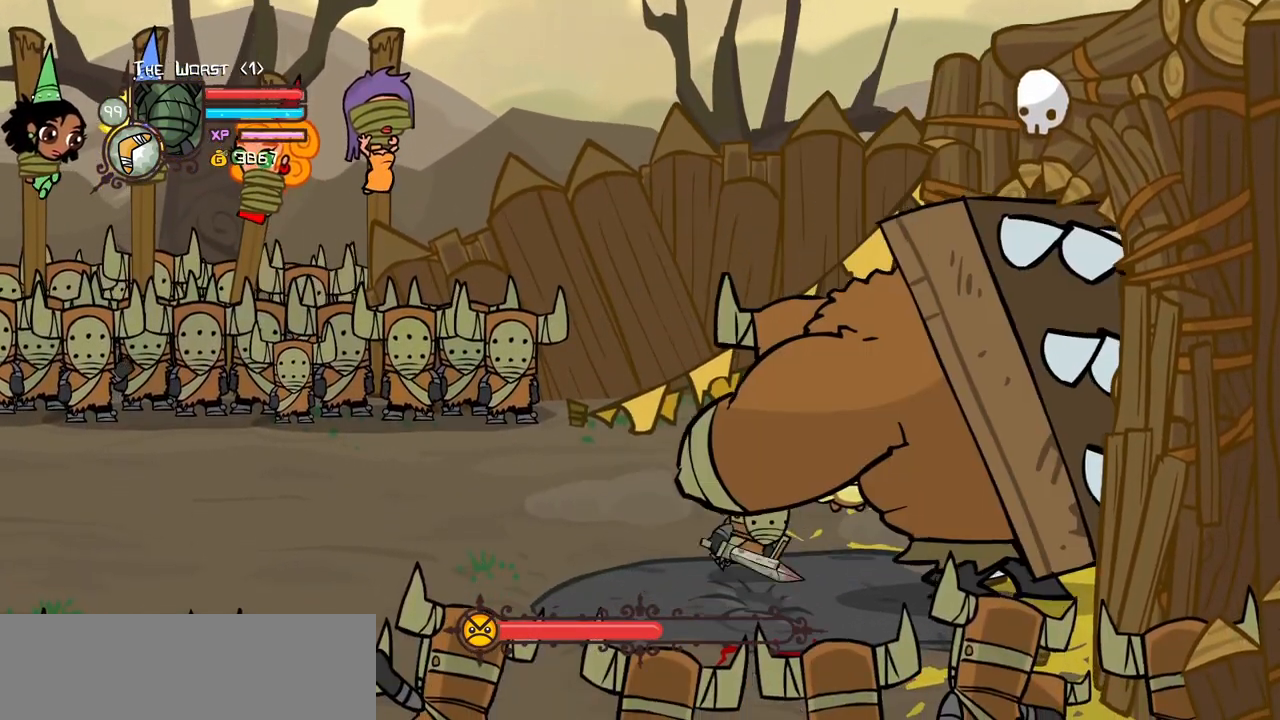
{"keys": ["magic"], "events": [[100, "block", "up"], [150, "magic", "down"], [200, "down", "up"], [233, "heavy", "down"], [333, "right", "up"], [467, "heavy", "up"]]}
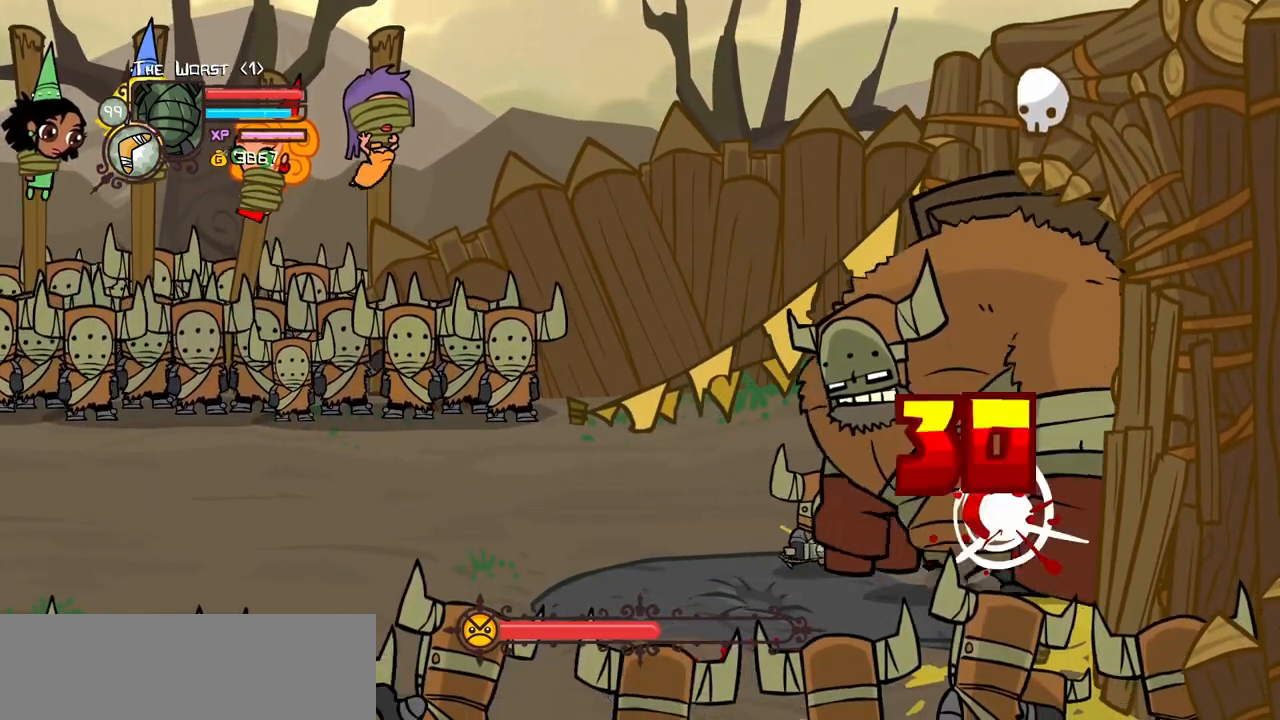
{"keys": ["magic", "right"], "events": [[17, "heavy", "down"], [250, "right", "down"], [433, "heavy", "up"]]}
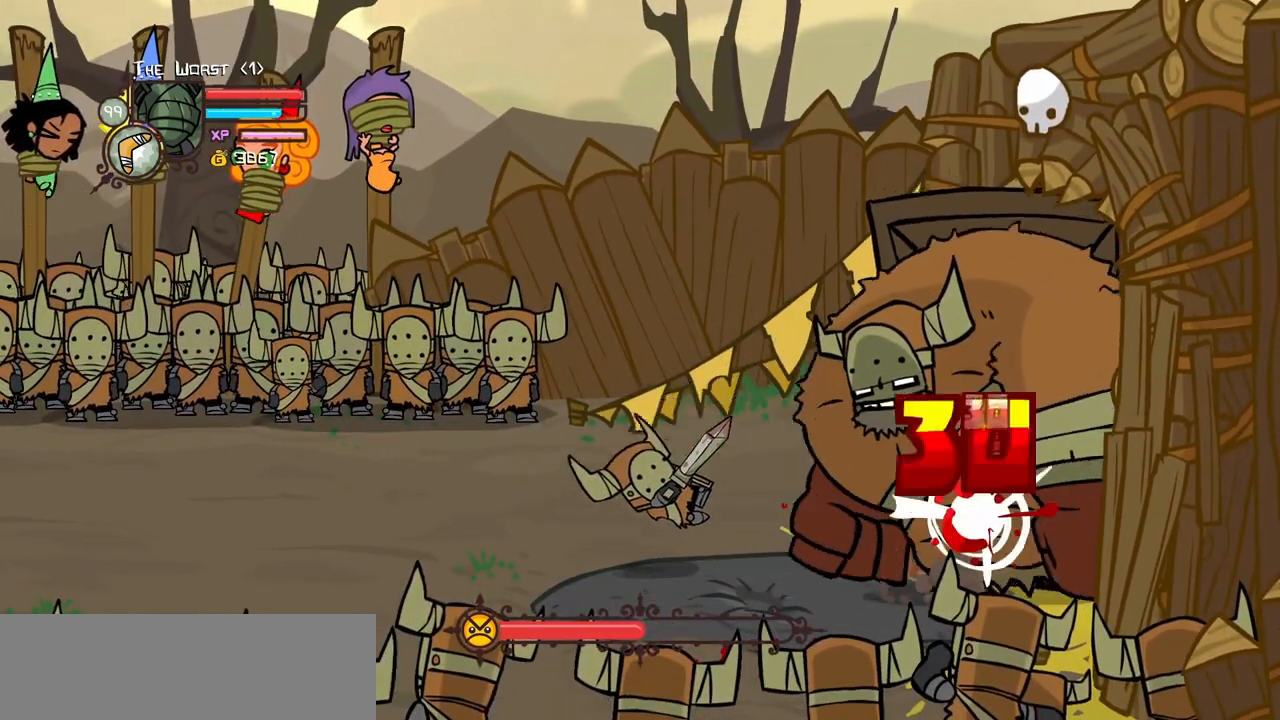
{"keys": ["magic"], "events": [[33, "heavy", "down"], [417, "right", "up"], [500, "heavy", "up"]]}
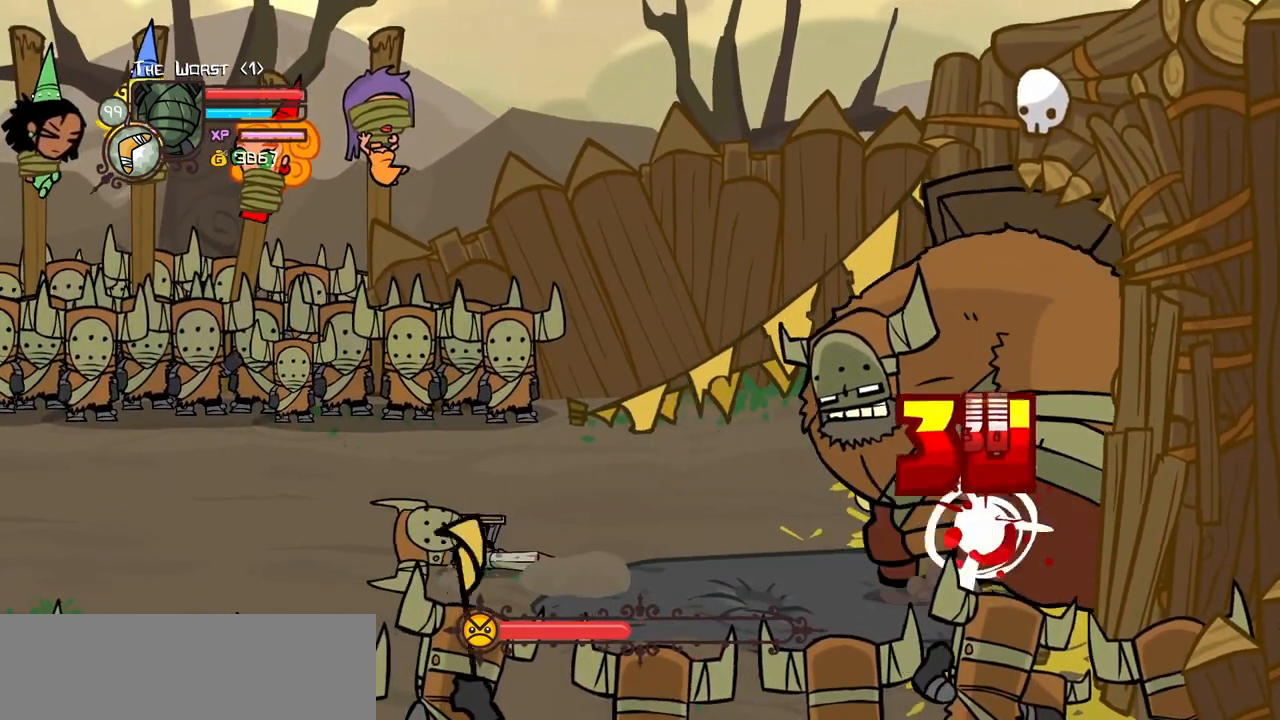
{"keys": ["heavy", "magic"], "events": [[100, "heavy", "down"]]}
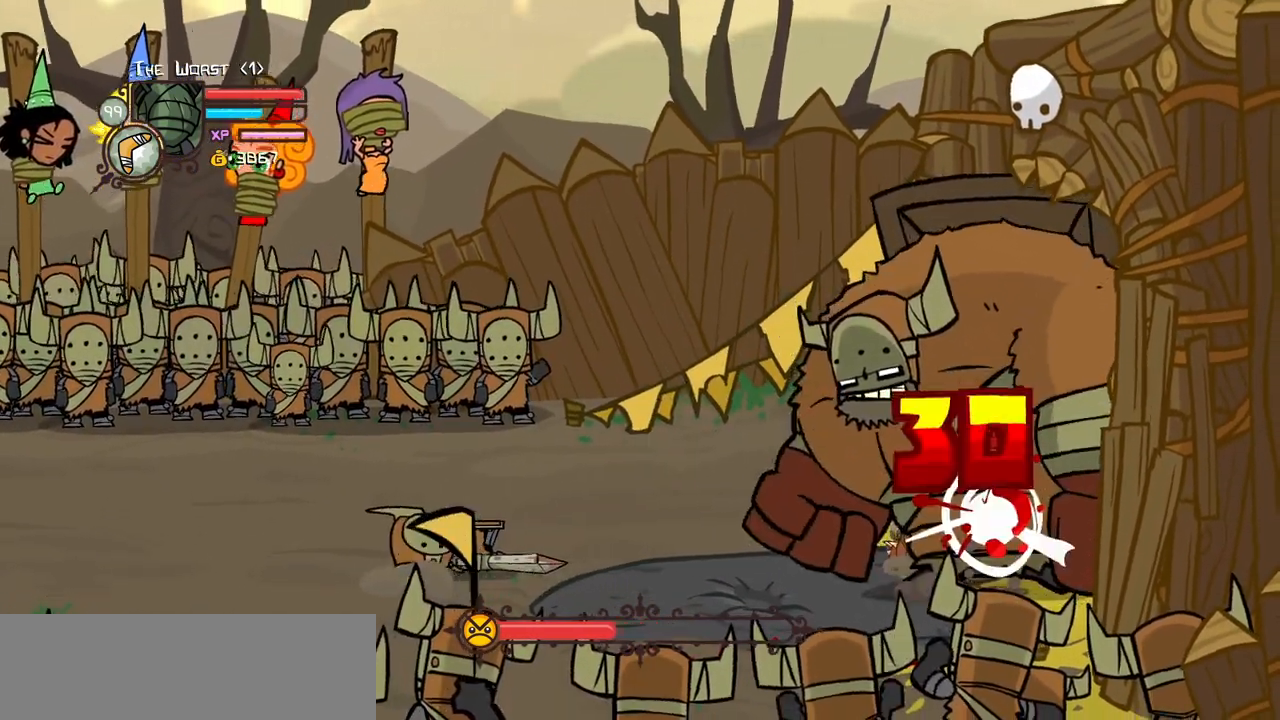
{"keys": ["heavy", "magic"], "events": [[17, "heavy", "up"], [117, "heavy", "down"]]}
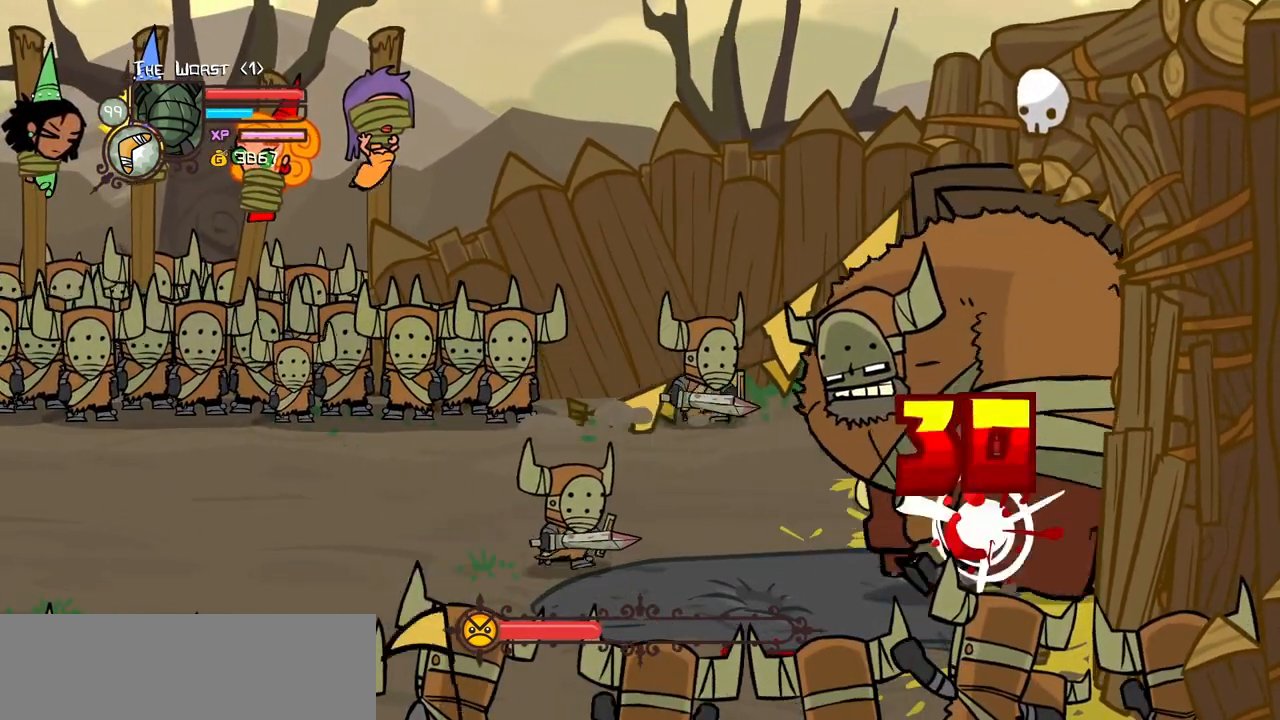
{"keys": ["magic"], "events": [[83, "heavy", "up"], [133, "heavy", "down"], [500, "heavy", "up"]]}
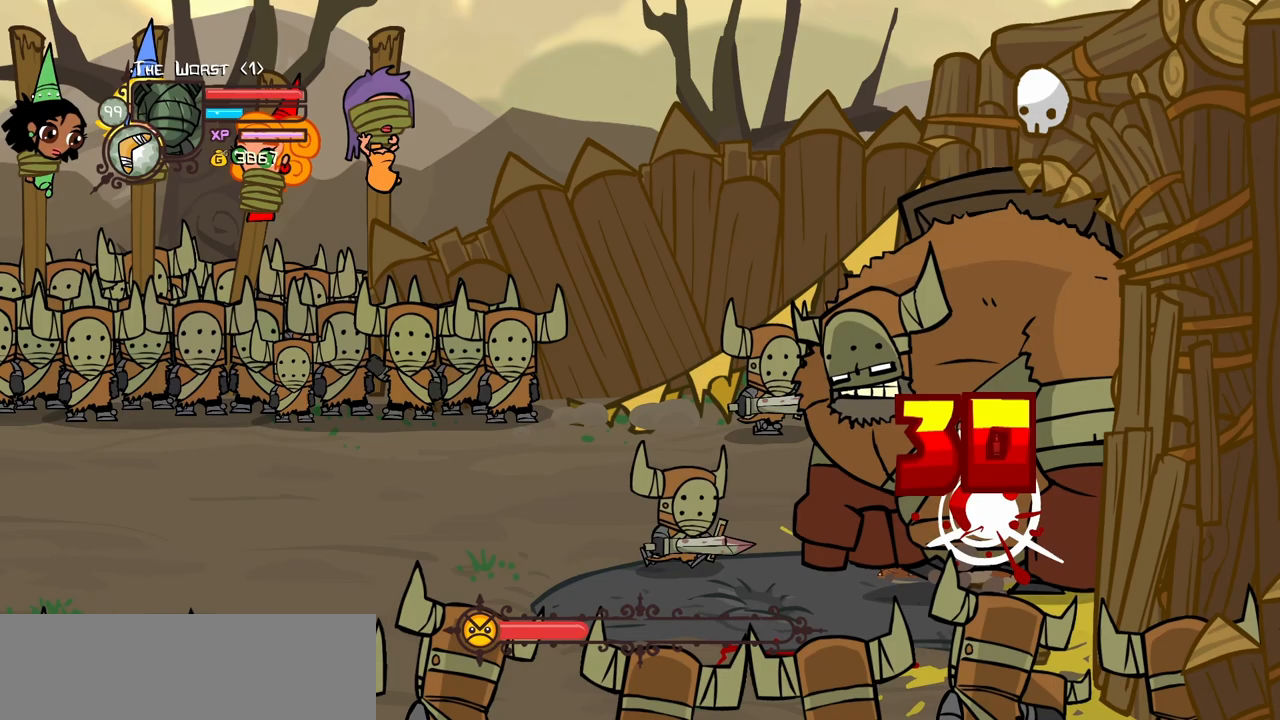
{"keys": ["heavy", "magic"], "events": [[50, "heavy", "down"]]}
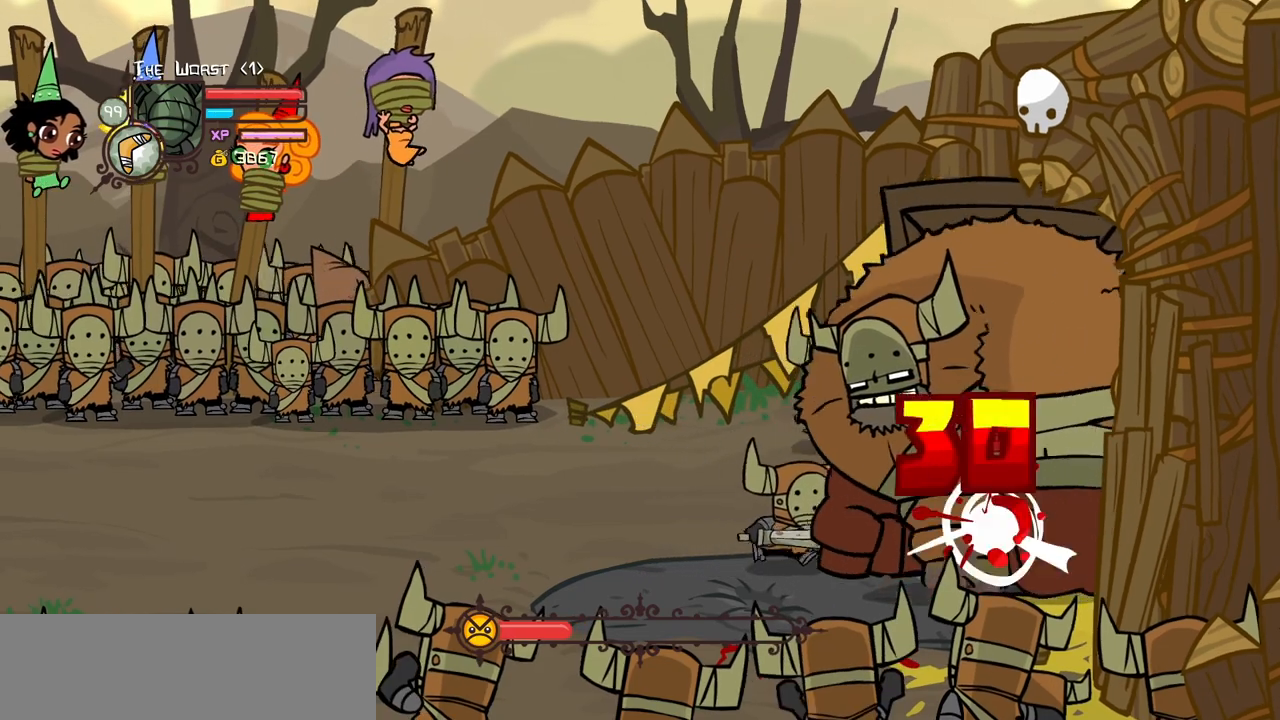
{"keys": ["magic"], "events": [[17, "heavy", "up"], [67, "heavy", "down"], [483, "heavy", "up"]]}
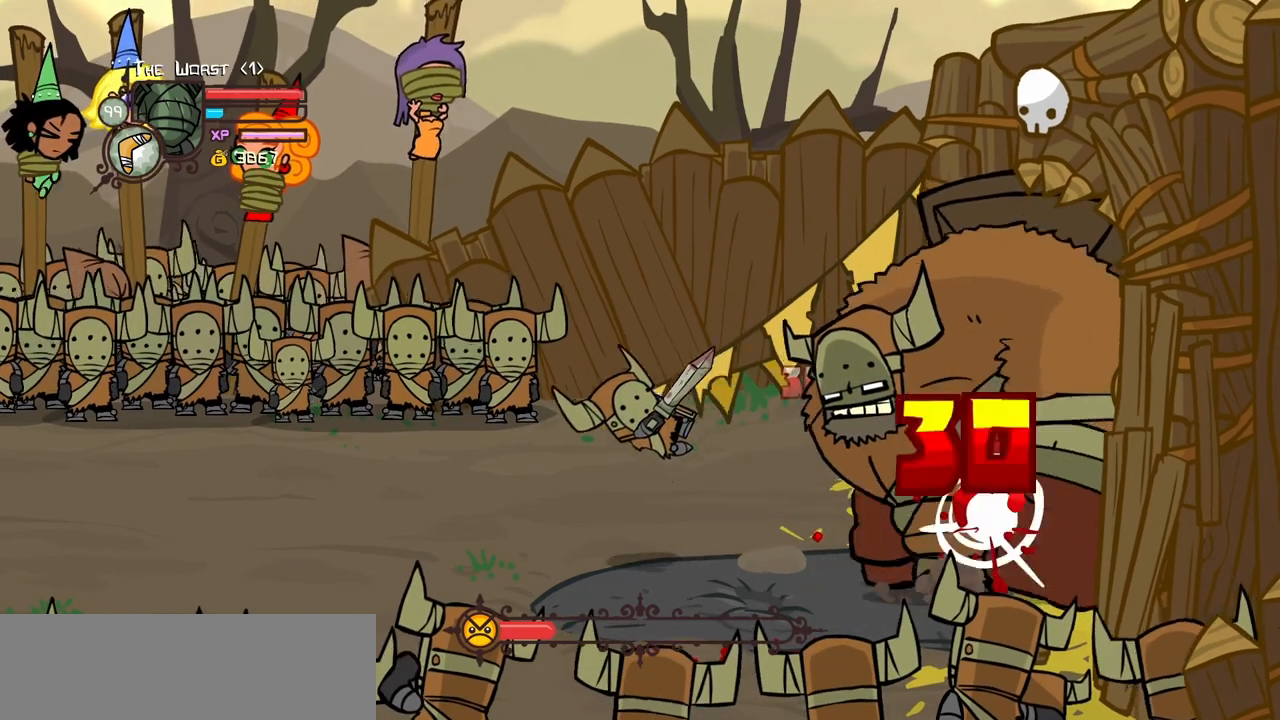
{"keys": ["heavy", "magic"], "events": [[133, "heavy", "down"]]}
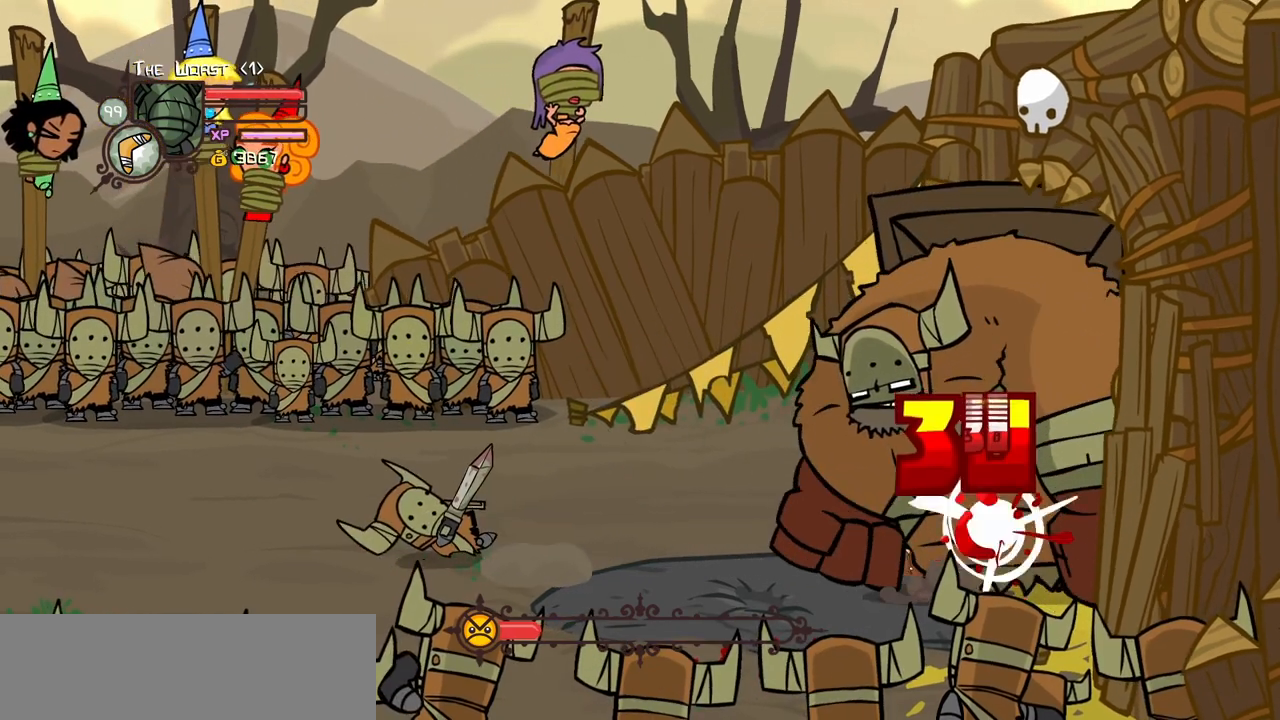
{"keys": ["heavy"], "events": [[50, "heavy", "up"], [50, "magic", "up"], [233, "jump", "down"], [283, "heavy", "down"], [433, "jump", "up"]]}
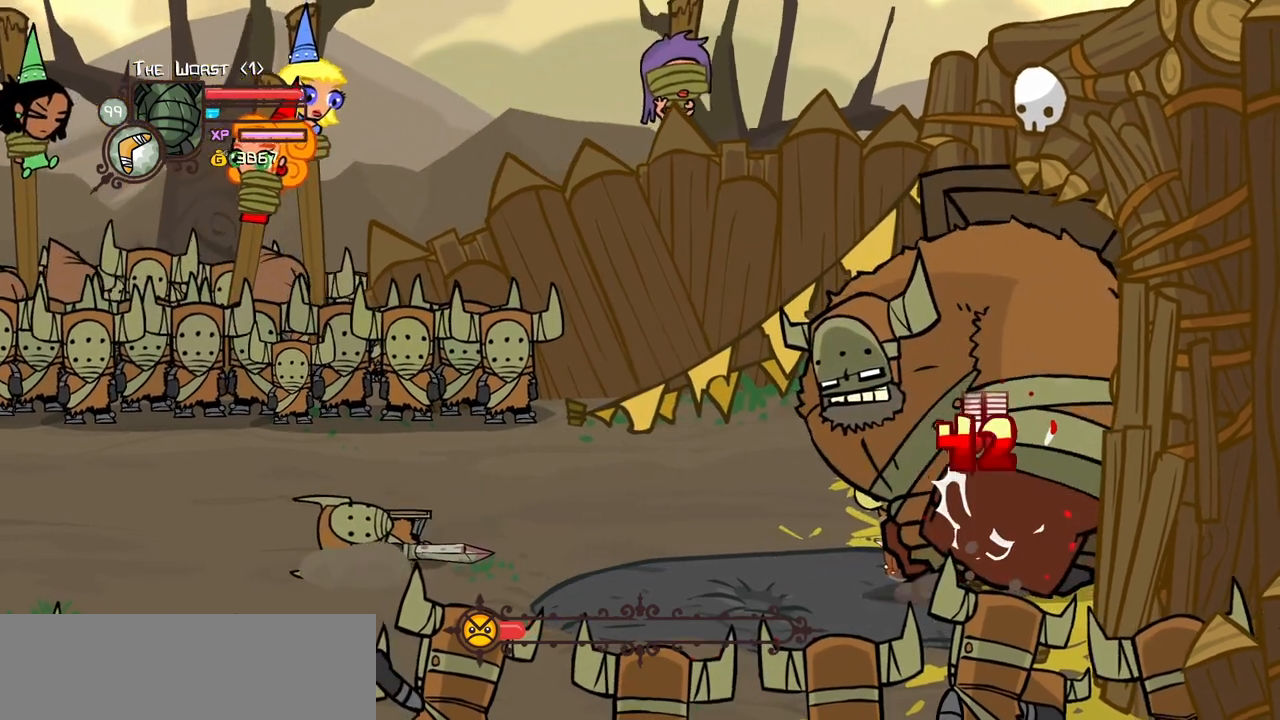
{"keys": ["magic", "right"], "events": [[17, "heavy", "up"], [67, "heavy", "down"], [250, "heavy", "up"], [350, "magic", "down"], [433, "right", "down"]]}
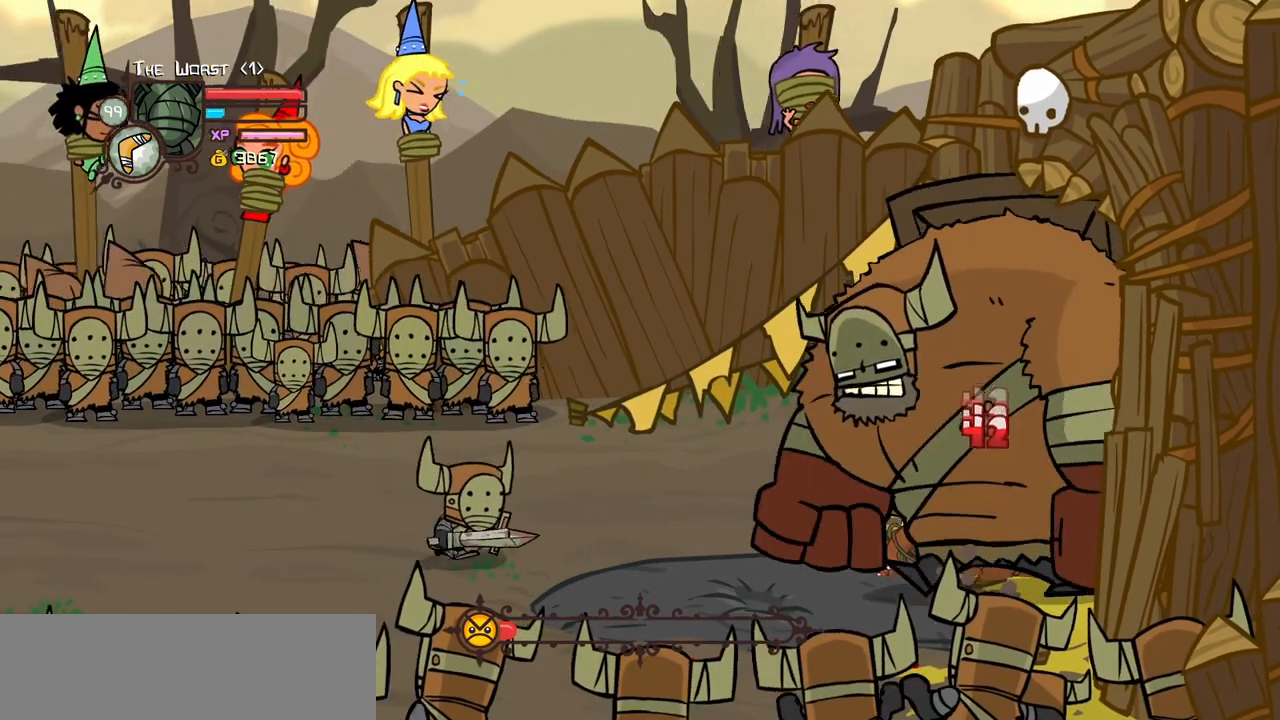
{"keys": ["heavy", "magic", "right"], "events": [[267, "heavy", "down"]]}
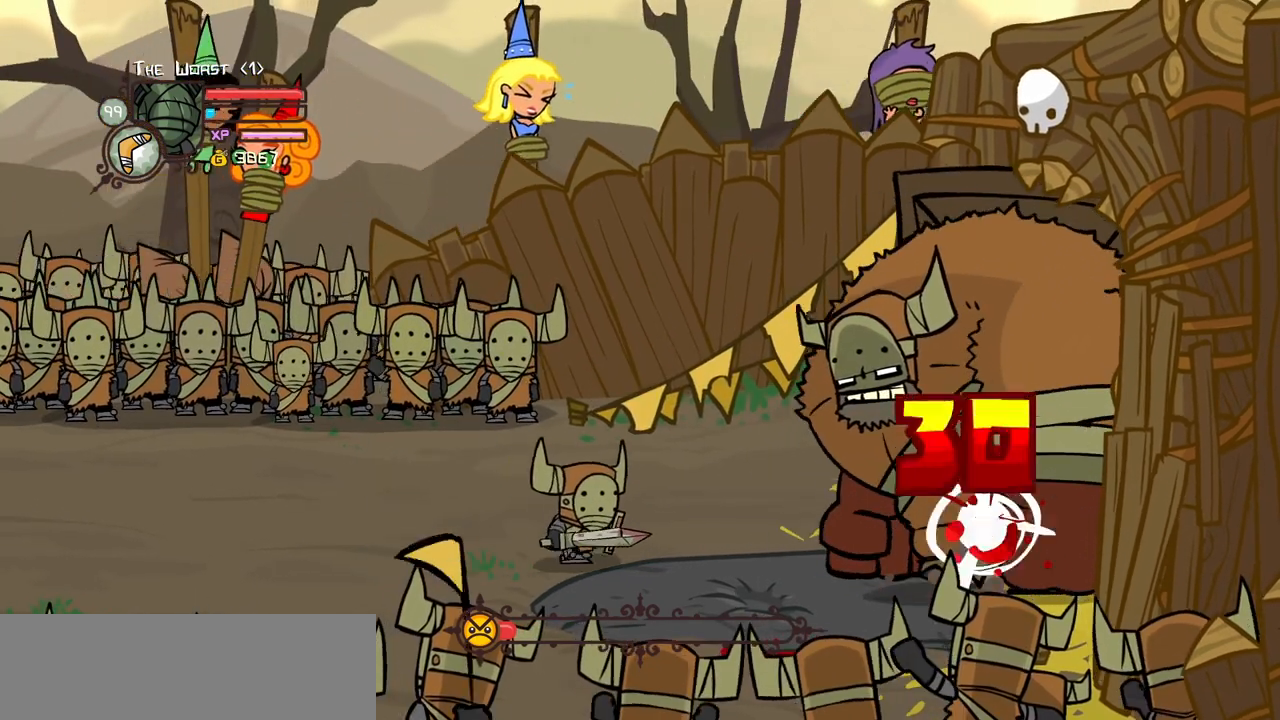
{"keys": ["magic", "right"], "events": [[150, "heavy", "up"]]}
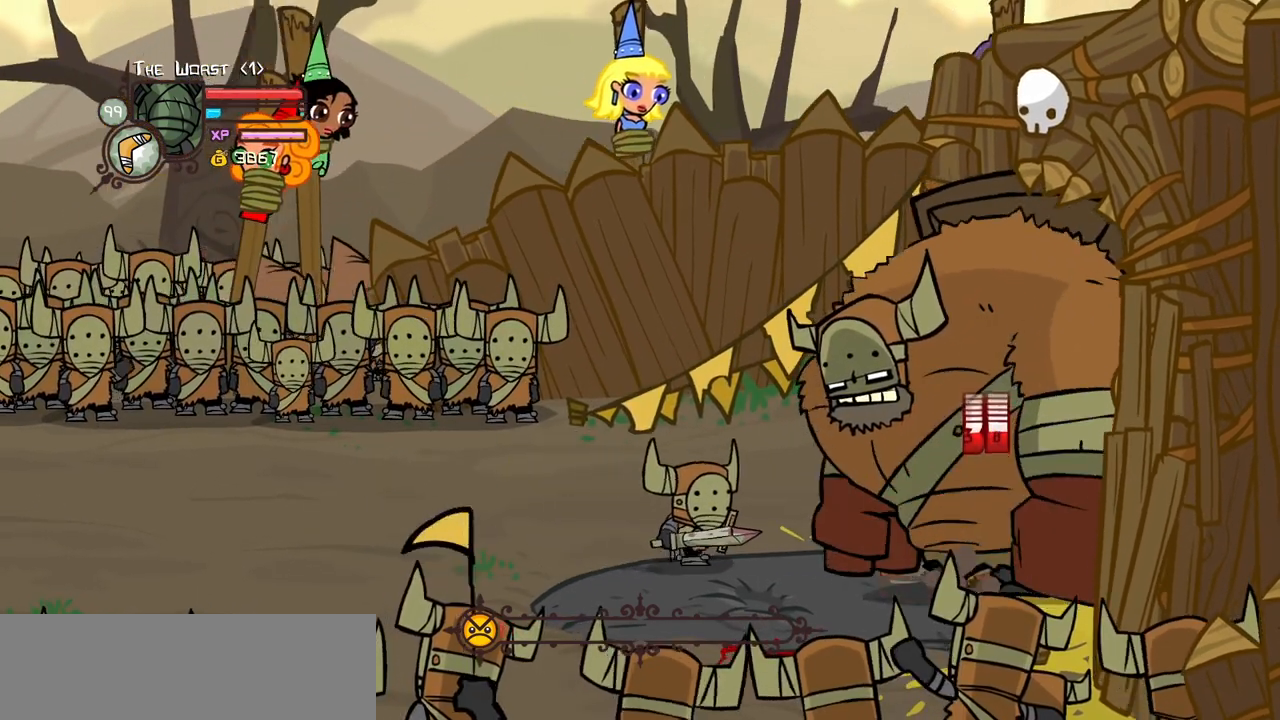
{"keys": ["block", "right"], "events": [[67, "heavy", "down"], [300, "heavy", "up"], [350, "magic", "up"], [483, "block", "down"]]}
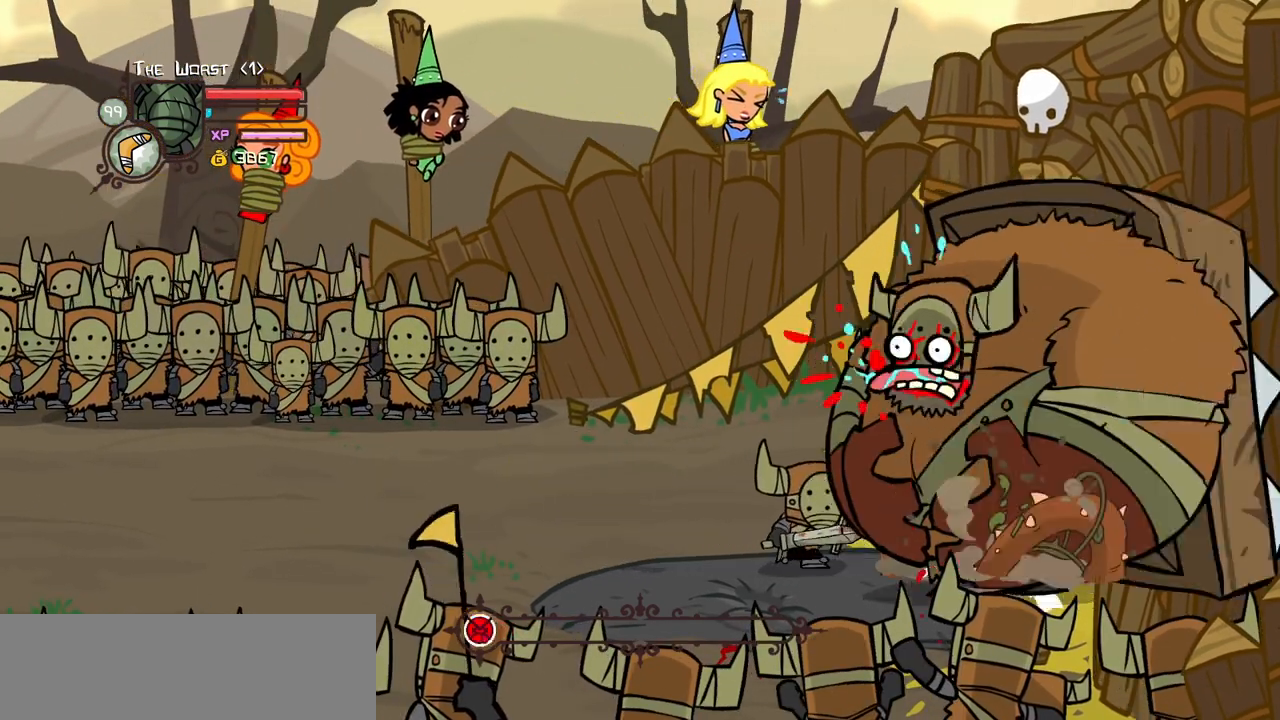
{"keys": ["left"], "events": [[83, "right", "up"], [183, "light", "down"], [317, "light", "up"], [417, "block", "up"], [417, "left", "down"]]}
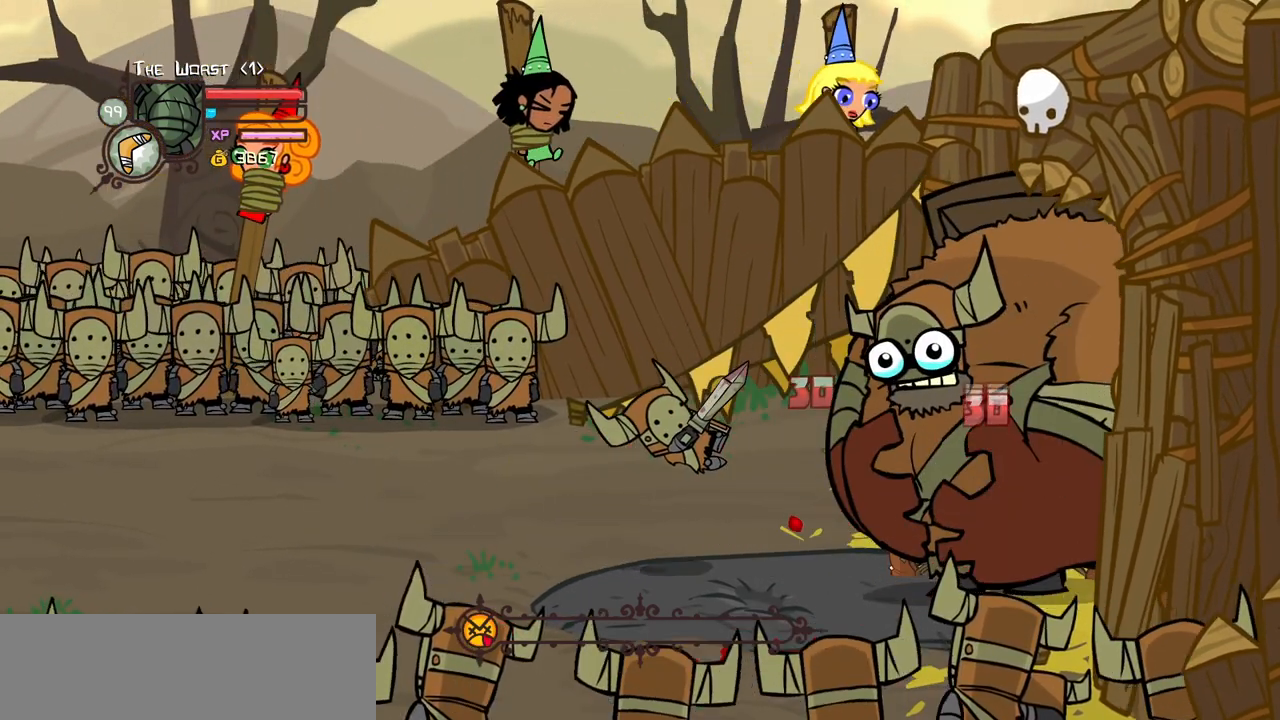
{"keys": ["left"], "events": [[150, "down", "down"], [333, "down", "up"]]}
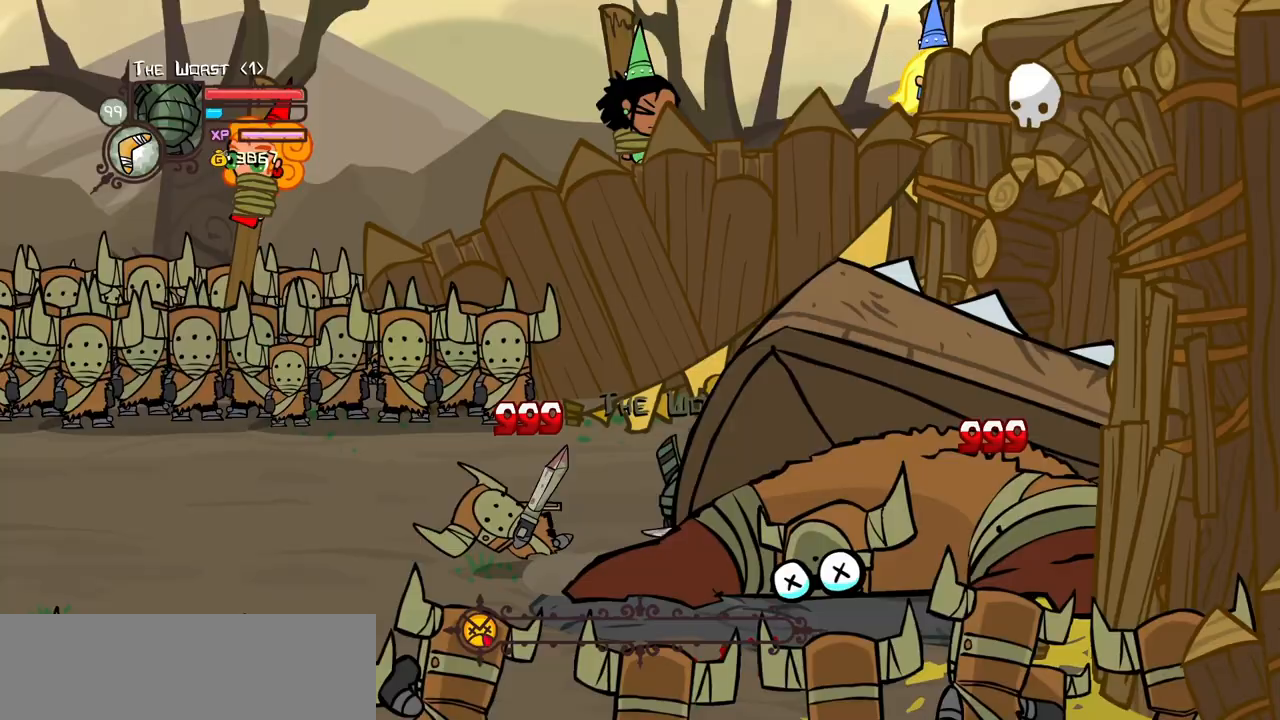
{"keys": ["left"], "events": []}
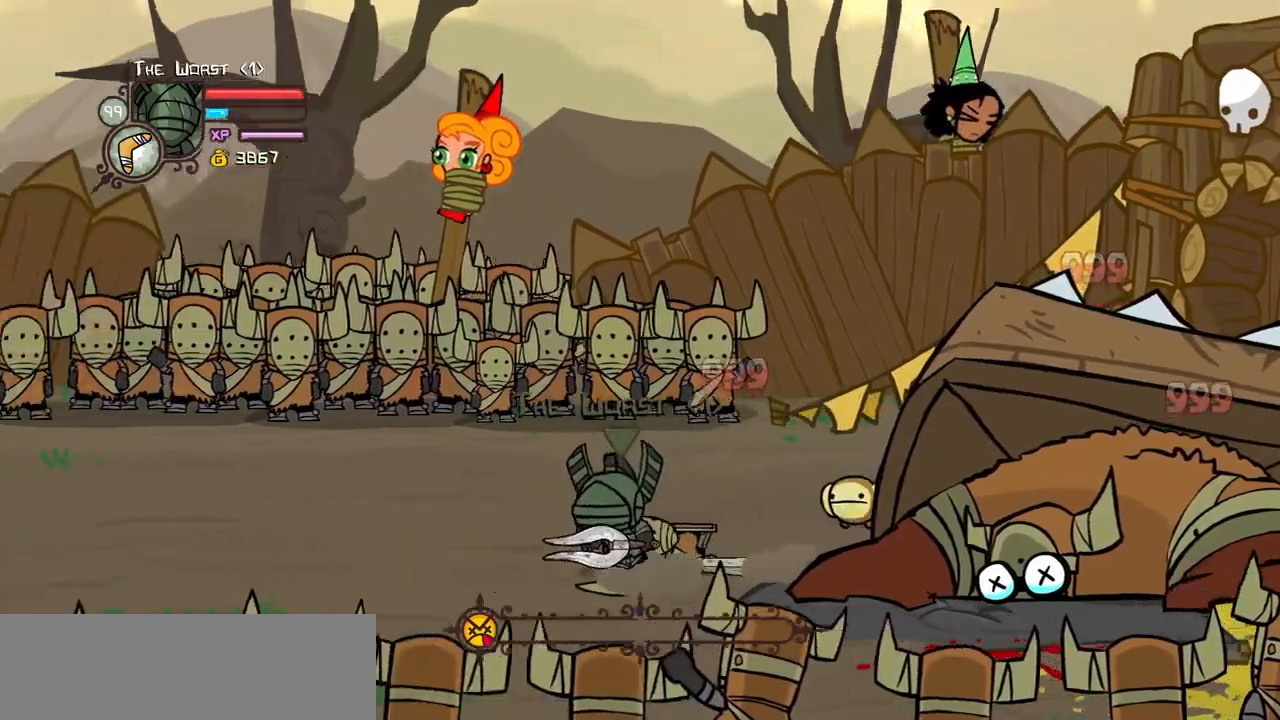
{"keys": ["right"], "events": [[83, "right", "down"], [183, "left", "up"], [317, "down", "down"], [417, "down", "up"]]}
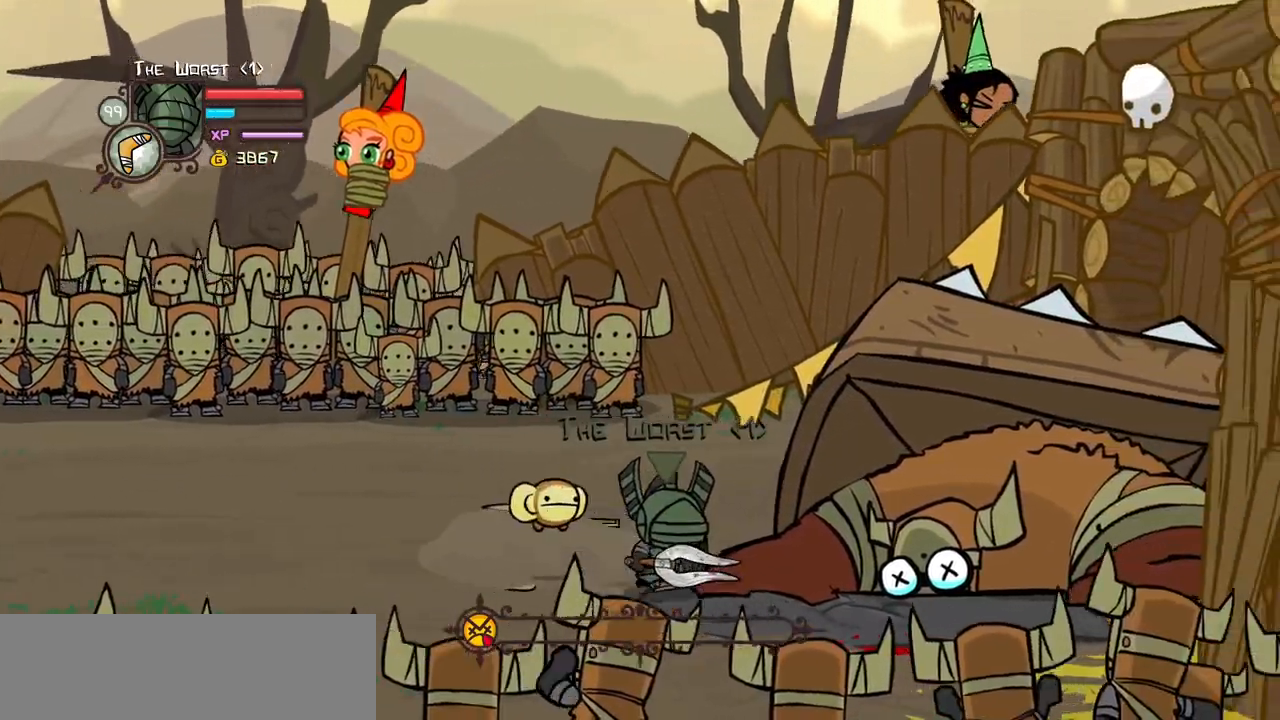
{"keys": ["light", "right"], "events": [[383, "light", "down"]]}